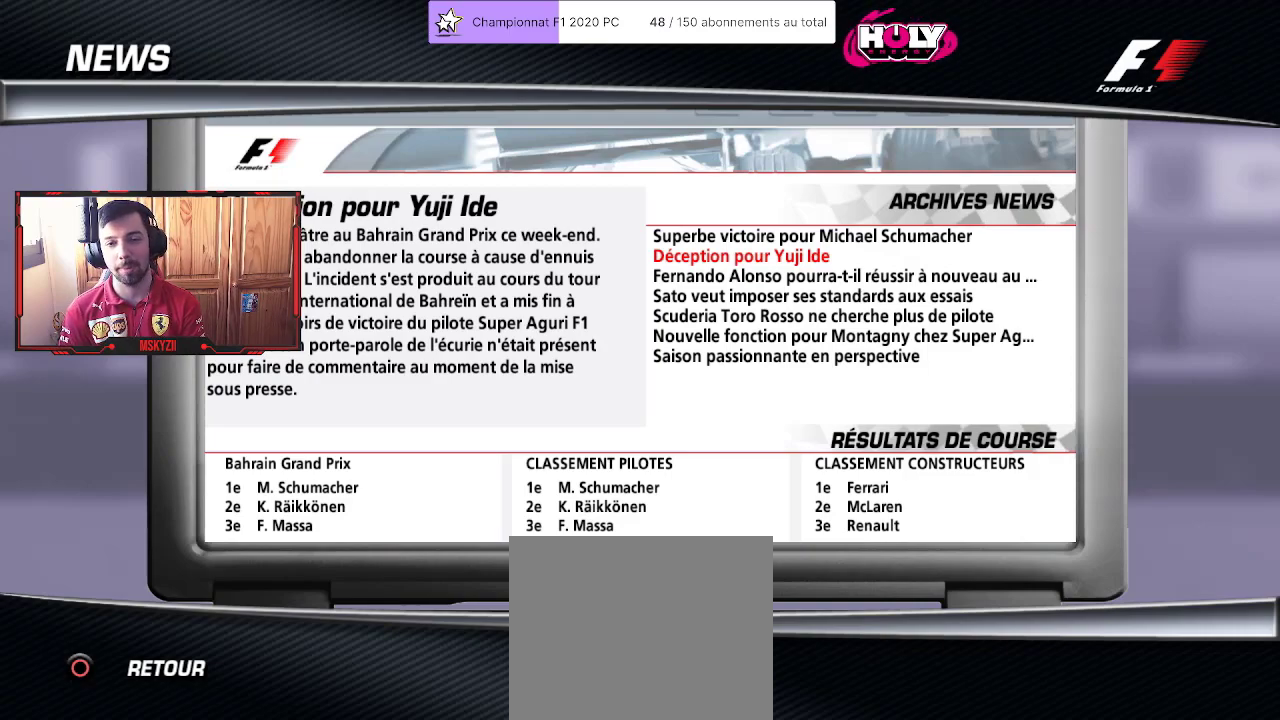
Gameplay with a controller (PlayStation layout); each line is a JSON object with the inputs held at the frame after it. "events" lists button and stick changes between this image and that frame as [ms after this image, input, new state], when the widget could be followed in between.
{"buttons": [], "left_stick": "center", "right_stick": "center", "events": [[33, "TRIANGLE", "down"], [267, "TRIANGLE", "up"]]}
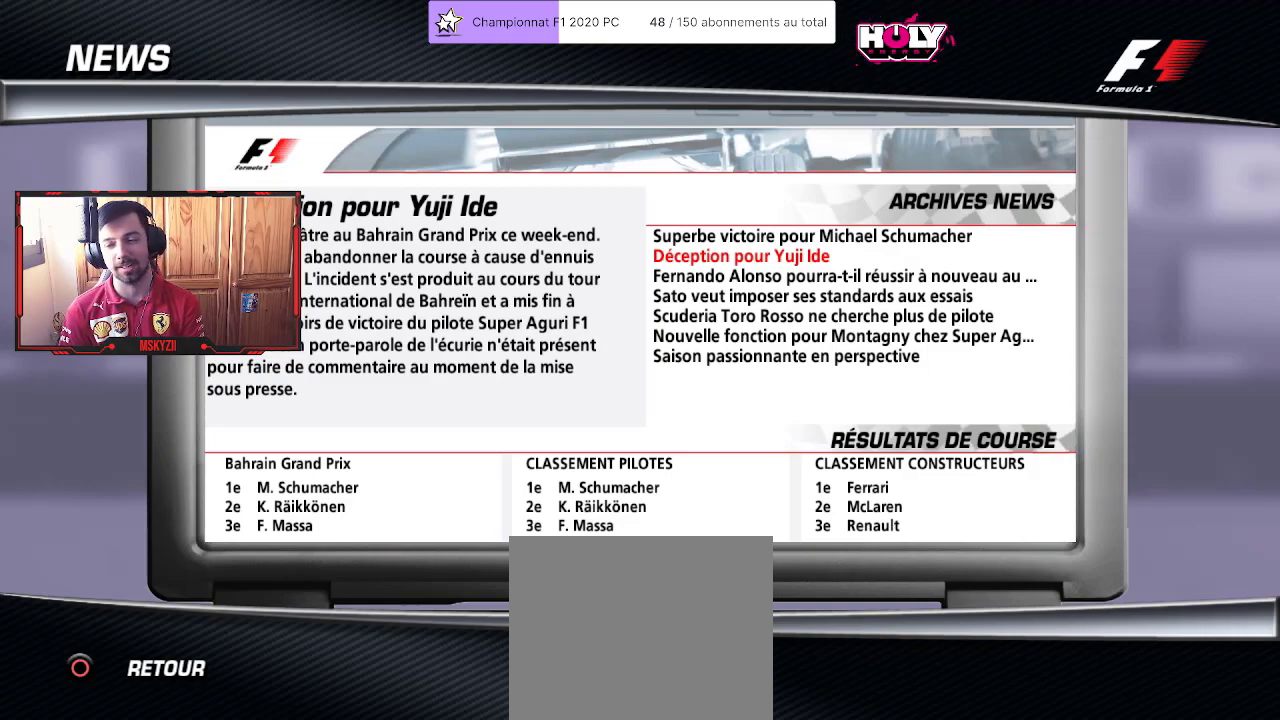
{"buttons": [], "left_stick": "center", "right_stick": "center", "events": [[50, "CIRCLE", "down"], [183, "CIRCLE", "up"]]}
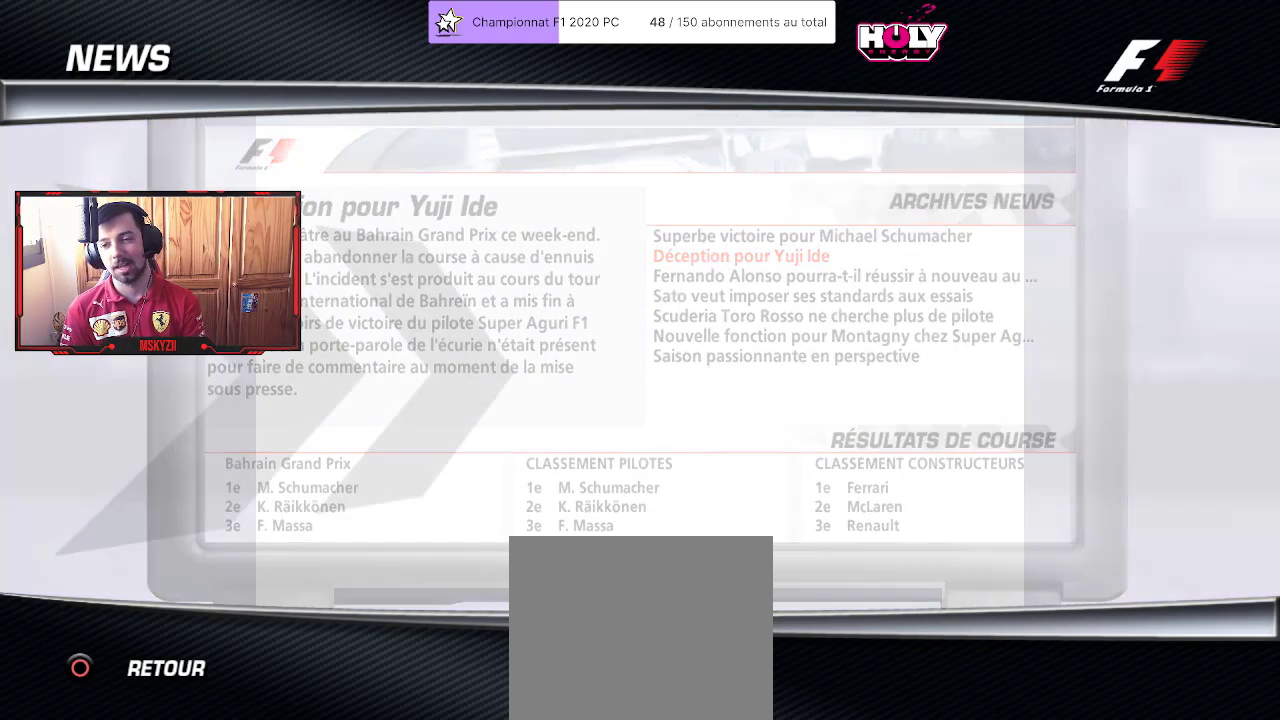
{"buttons": [], "left_stick": "center", "right_stick": "center", "events": []}
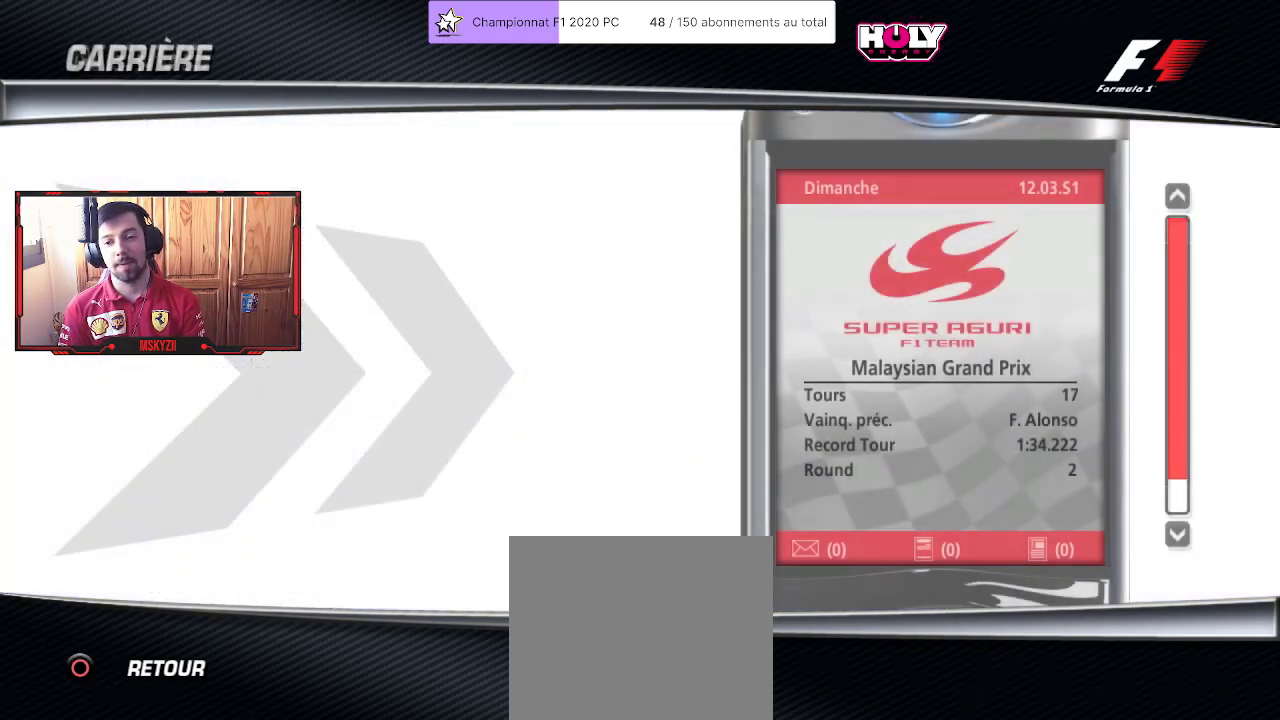
{"buttons": [], "left_stick": "center", "right_stick": "center", "events": []}
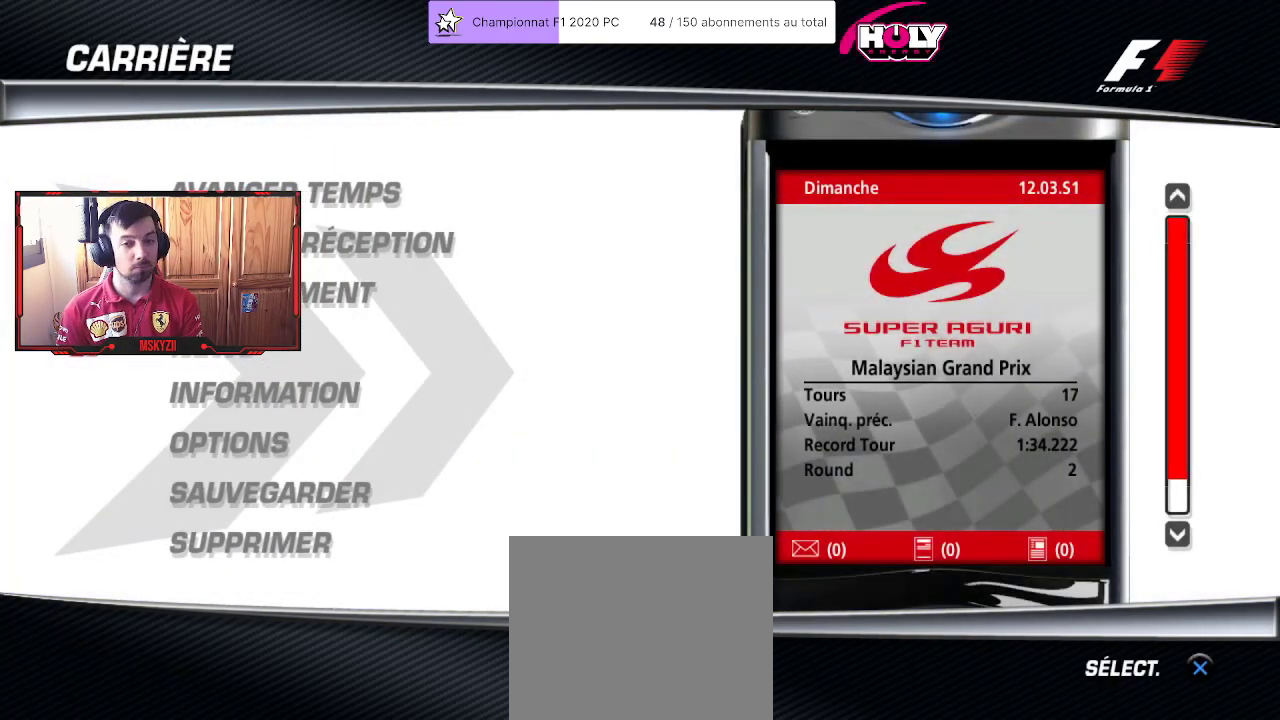
{"buttons": [], "left_stick": "center", "right_stick": "center", "events": []}
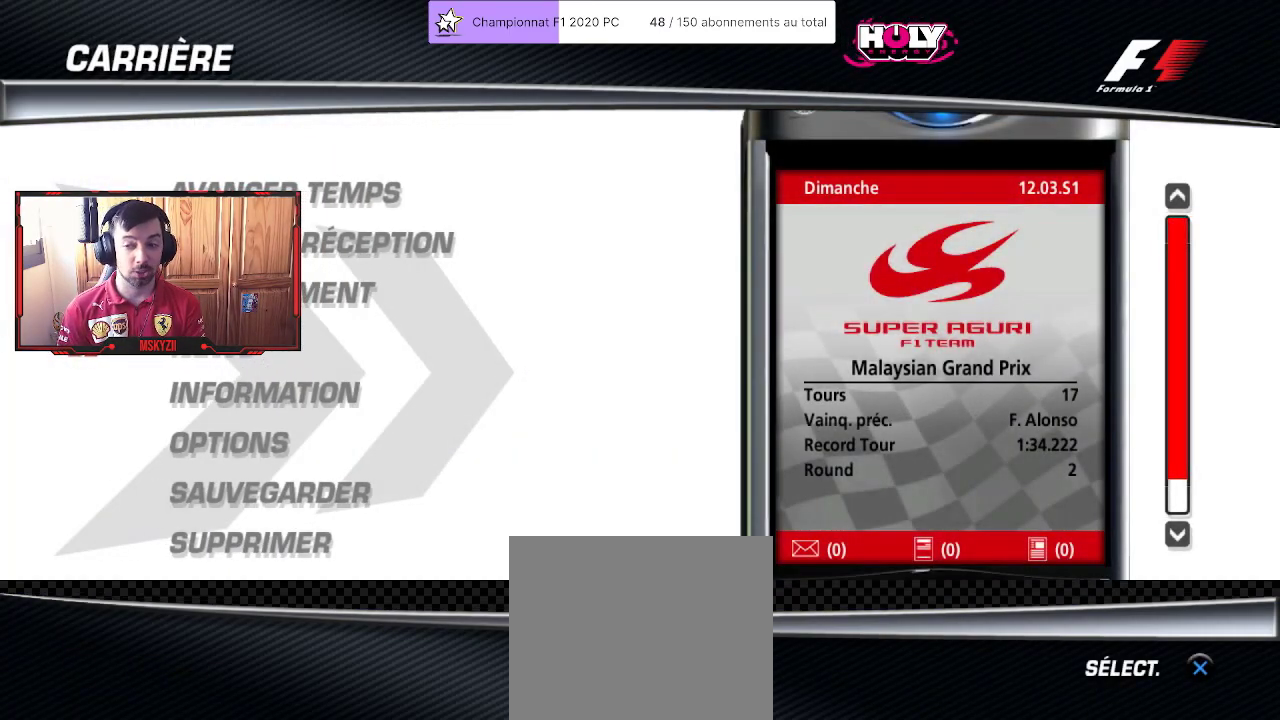
{"buttons": [], "left_stick": "center", "right_stick": "center", "events": []}
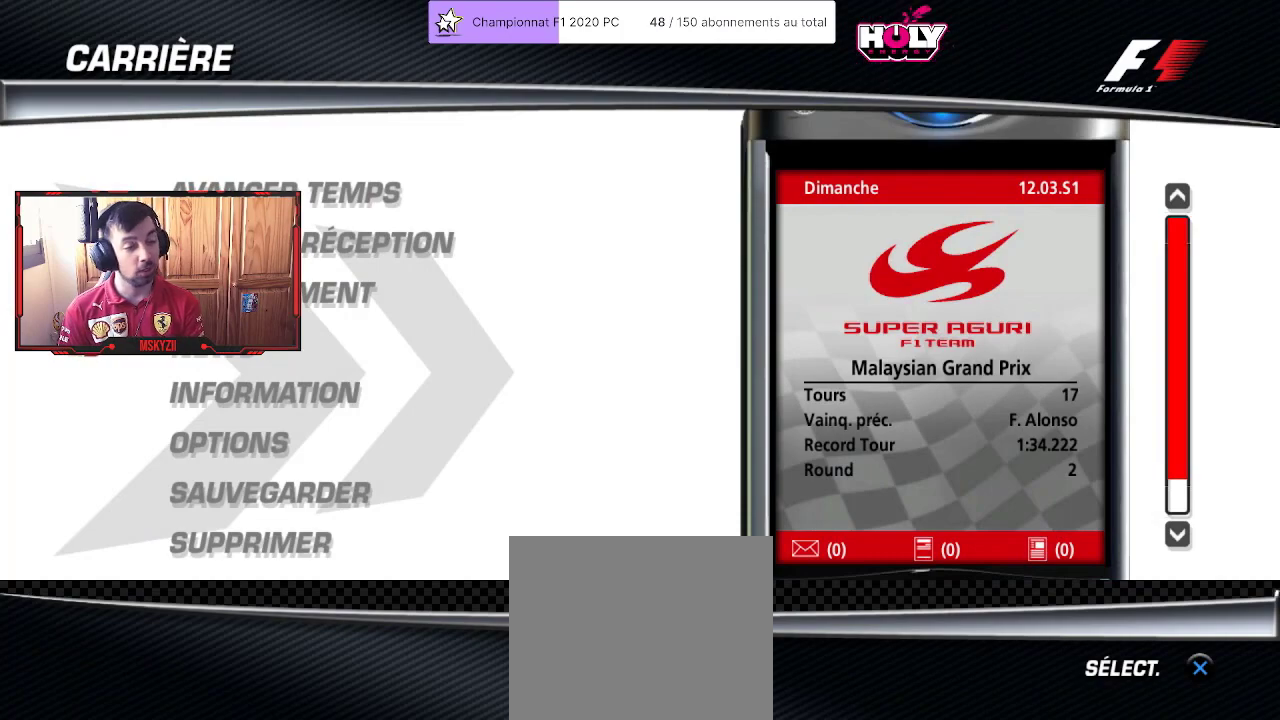
{"buttons": [], "left_stick": "center", "right_stick": "center", "events": []}
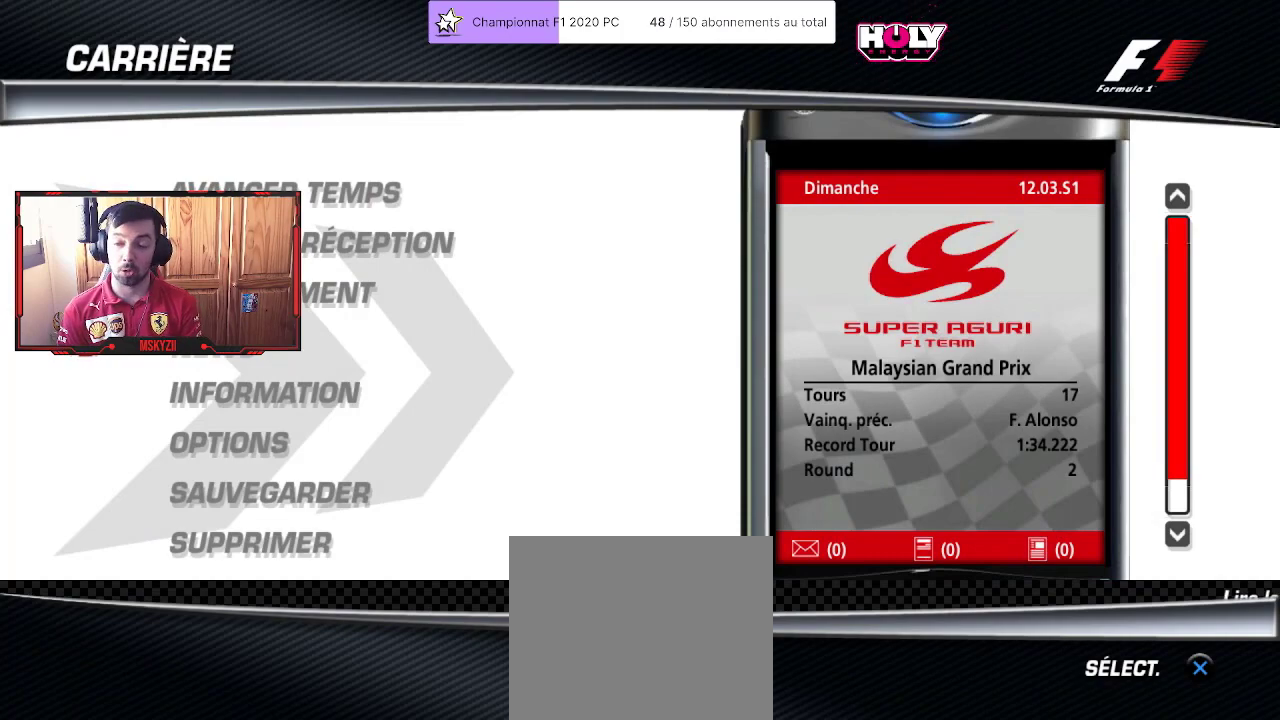
{"buttons": [], "left_stick": "center", "right_stick": "center", "events": []}
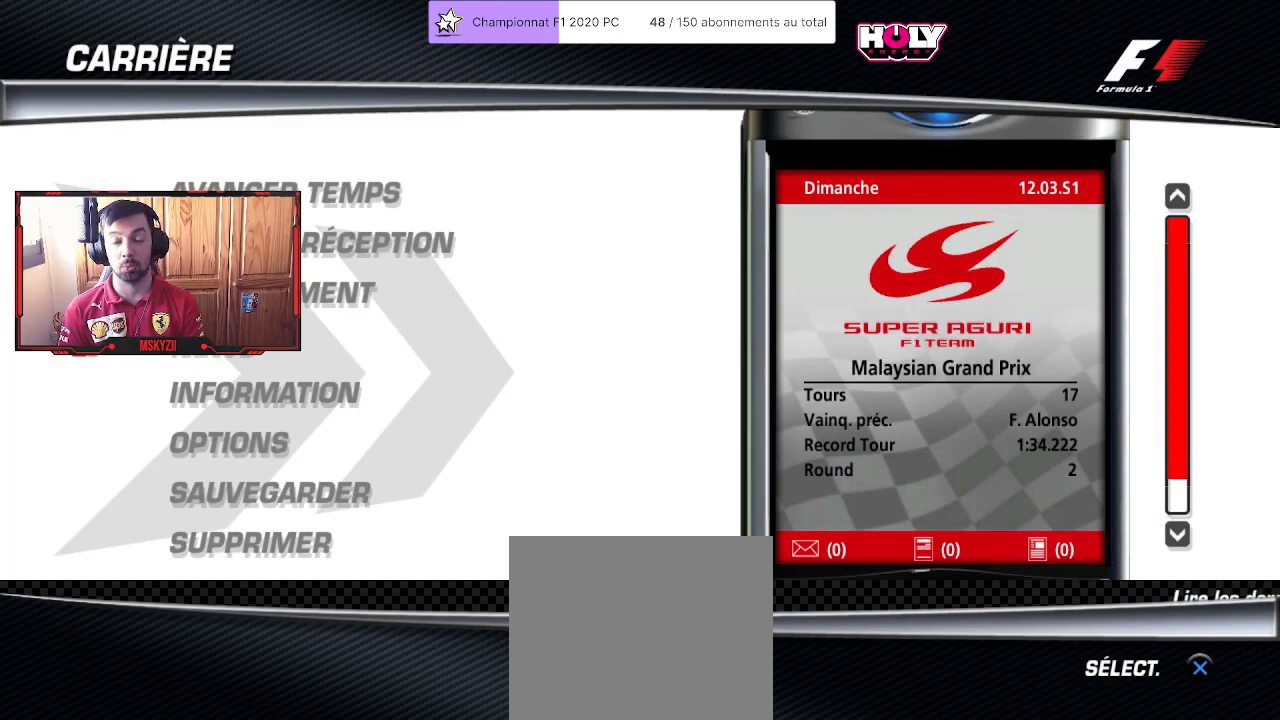
{"buttons": [], "left_stick": "center", "right_stick": "center", "events": []}
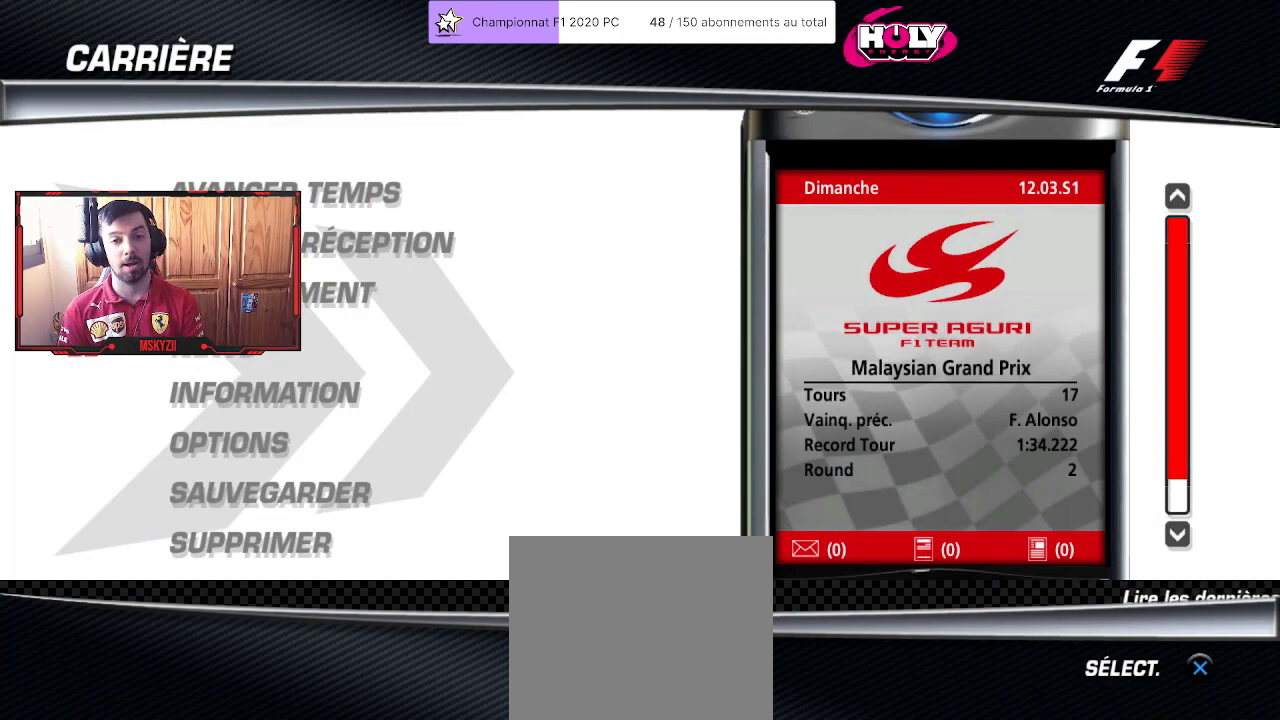
{"buttons": [], "left_stick": "center", "right_stick": "center", "events": [[17, "DPAD_UP", "down"], [100, "DPAD_UP", "up"]]}
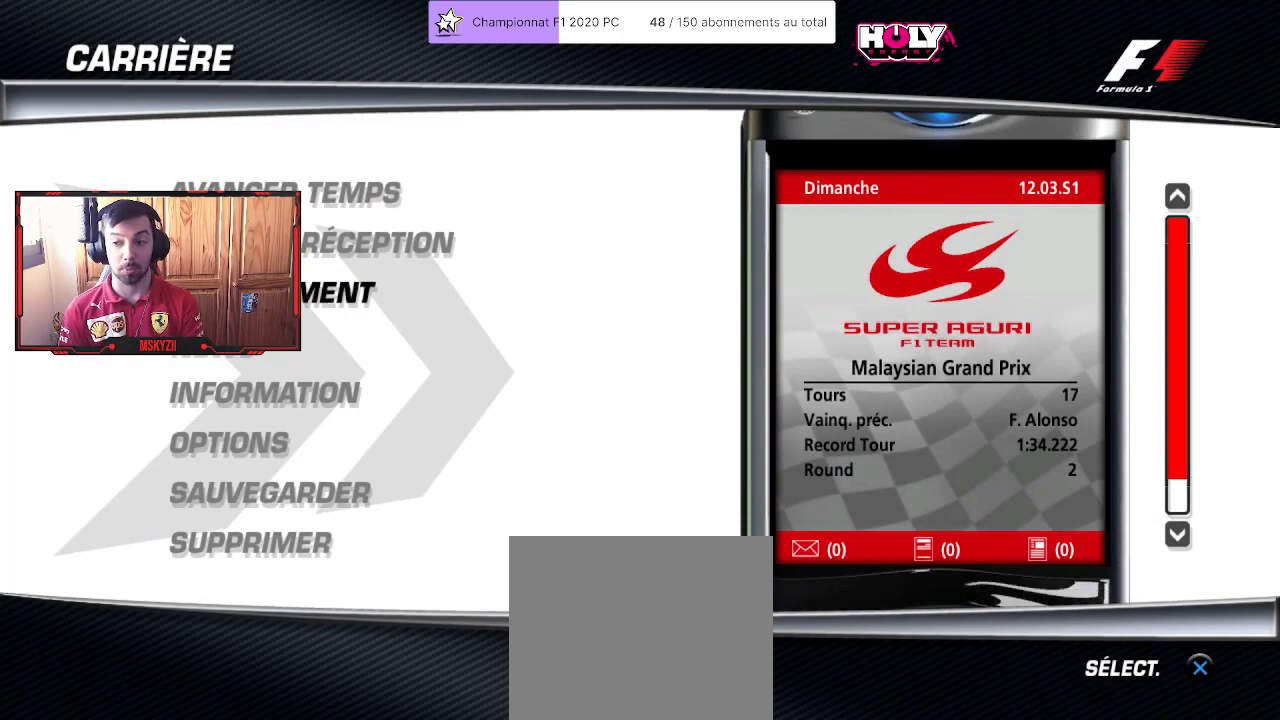
{"buttons": [], "left_stick": "center", "right_stick": "center", "events": []}
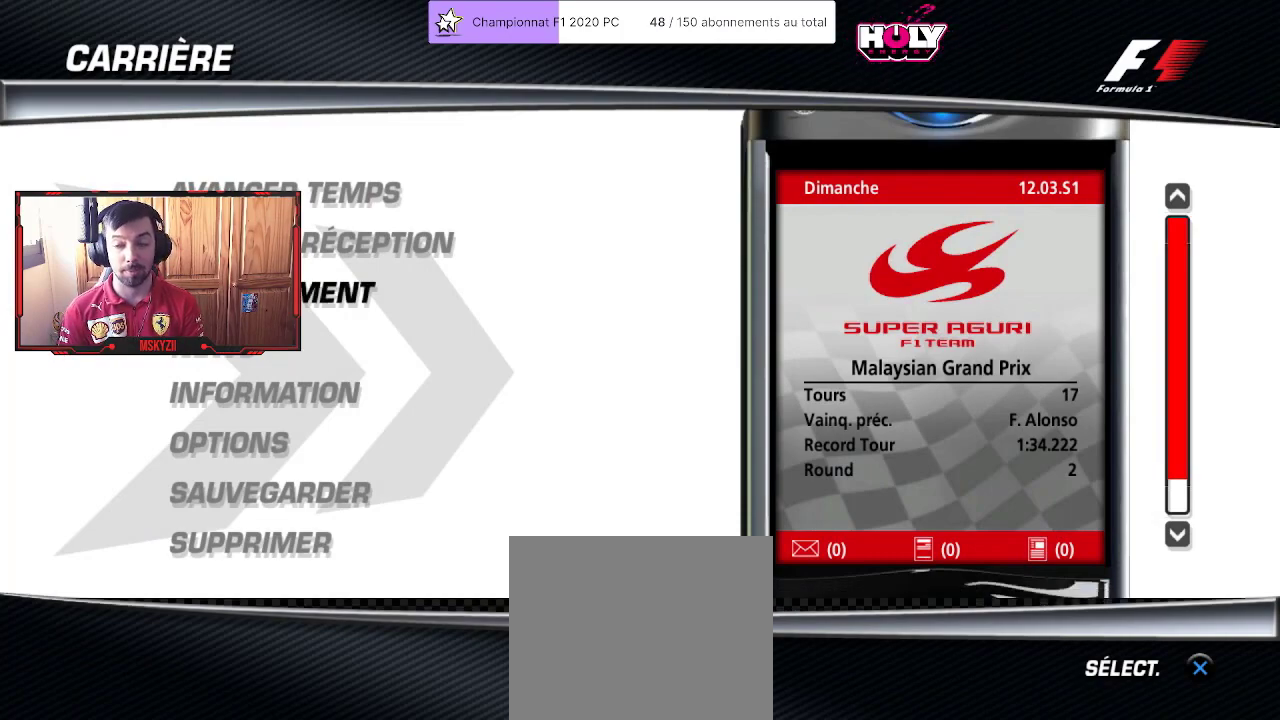
{"buttons": [], "left_stick": "center", "right_stick": "center", "events": []}
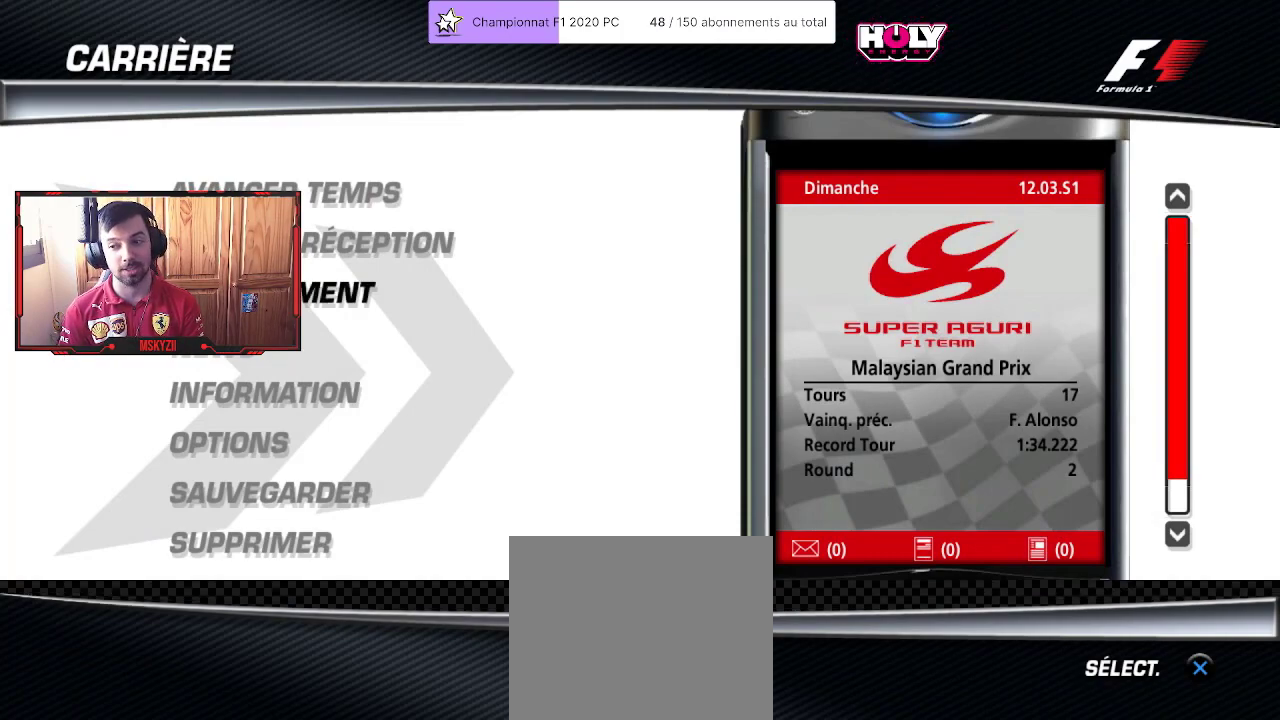
{"buttons": [], "left_stick": "center", "right_stick": "center", "events": [[400, "DPAD_UP", "down"], [500, "DPAD_UP", "up"]]}
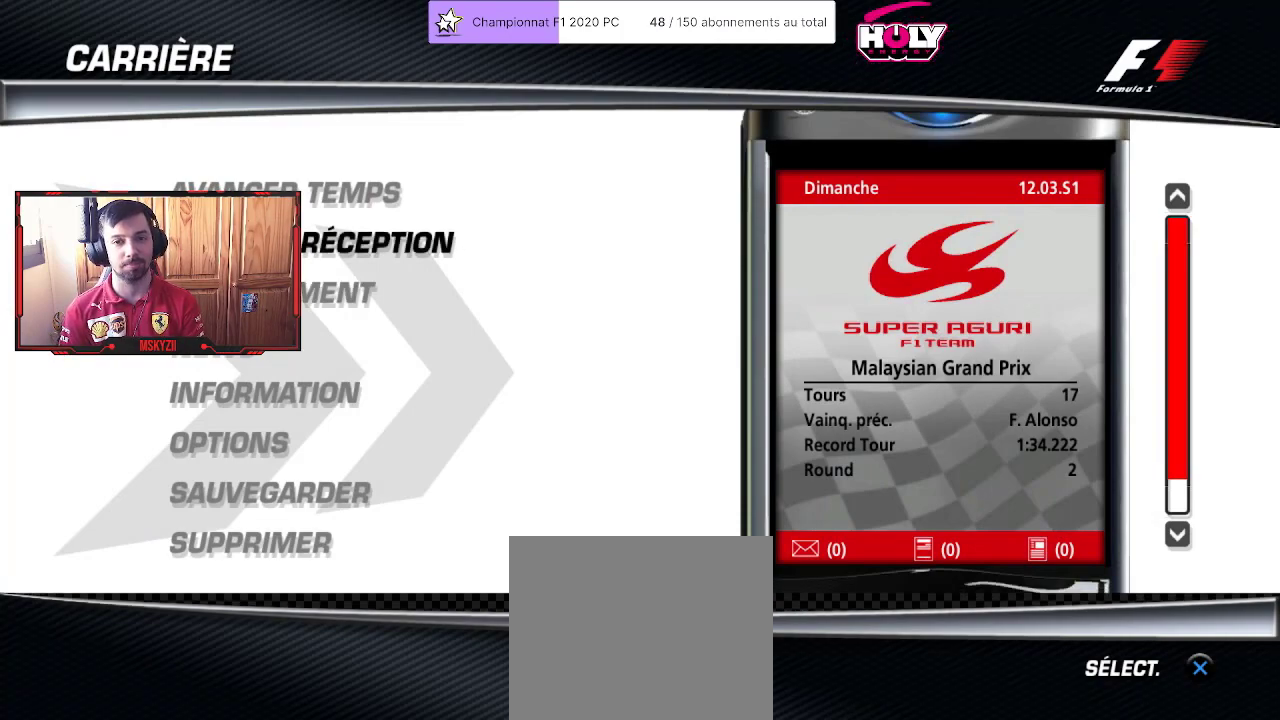
{"buttons": [], "left_stick": "center", "right_stick": "center", "events": [[100, "DPAD_UP", "down"], [217, "DPAD_UP", "up"]]}
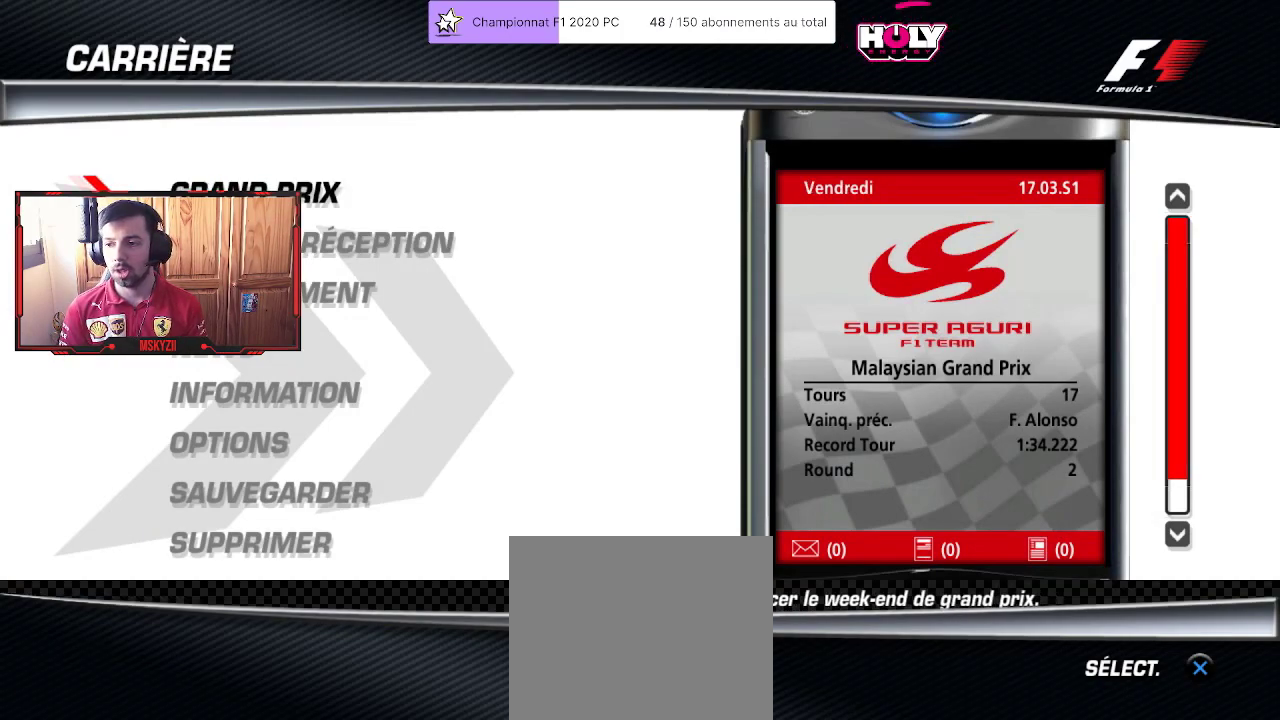
{"buttons": [], "left_stick": "center", "right_stick": "center", "events": []}
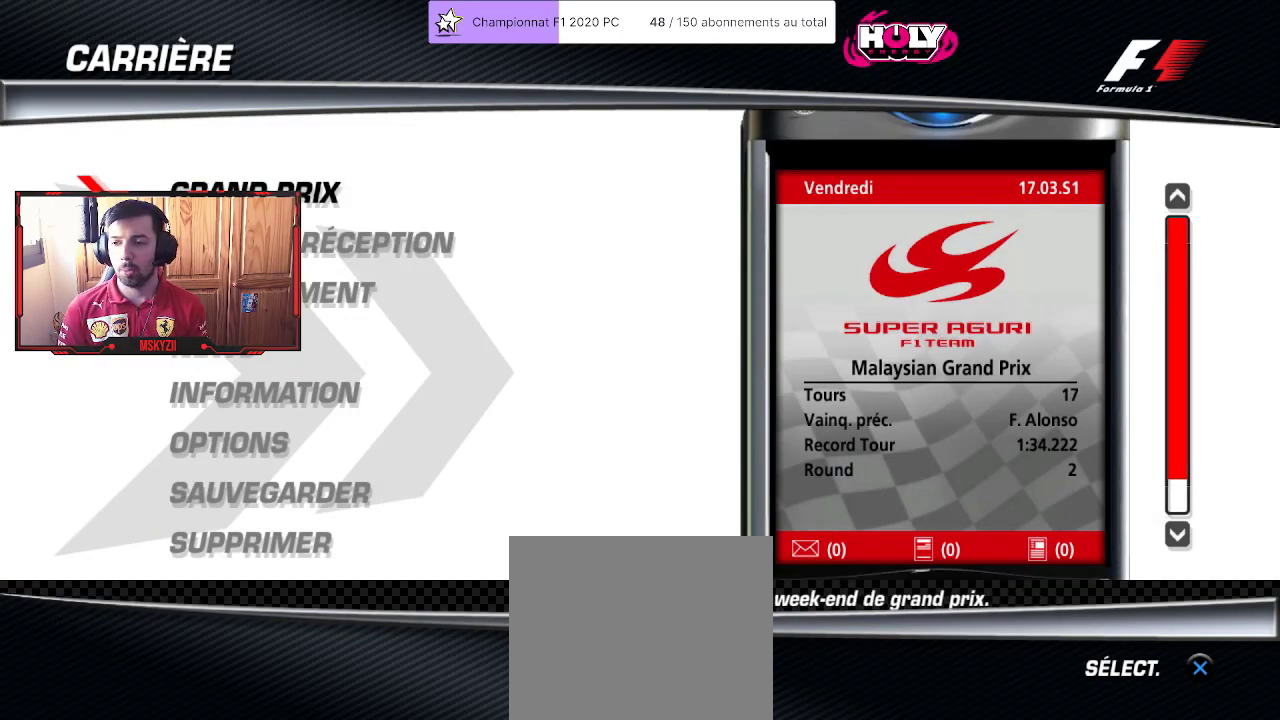
{"buttons": [], "left_stick": "center", "right_stick": "center", "events": [[300, "DPAD_UP", "down"], [400, "DPAD_UP", "up"]]}
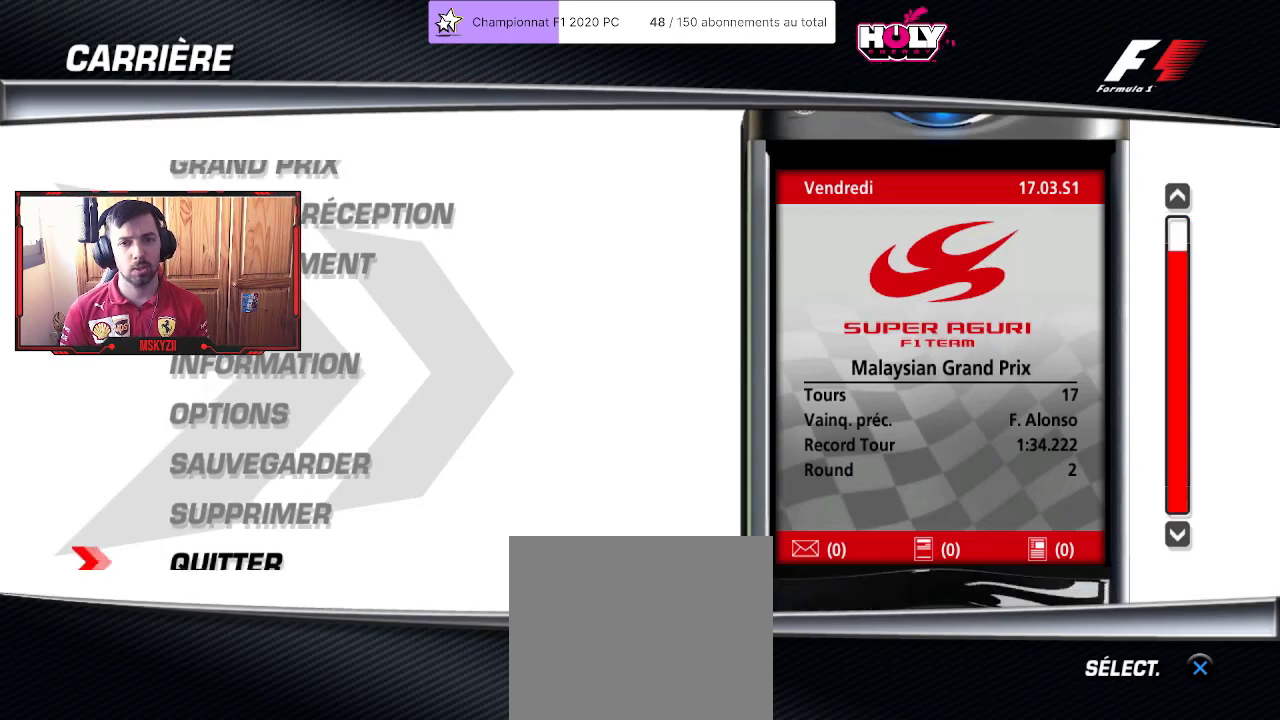
{"buttons": [], "left_stick": "center", "right_stick": "center", "events": [[33, "DPAD_DOWN", "down"], [167, "DPAD_DOWN", "up"]]}
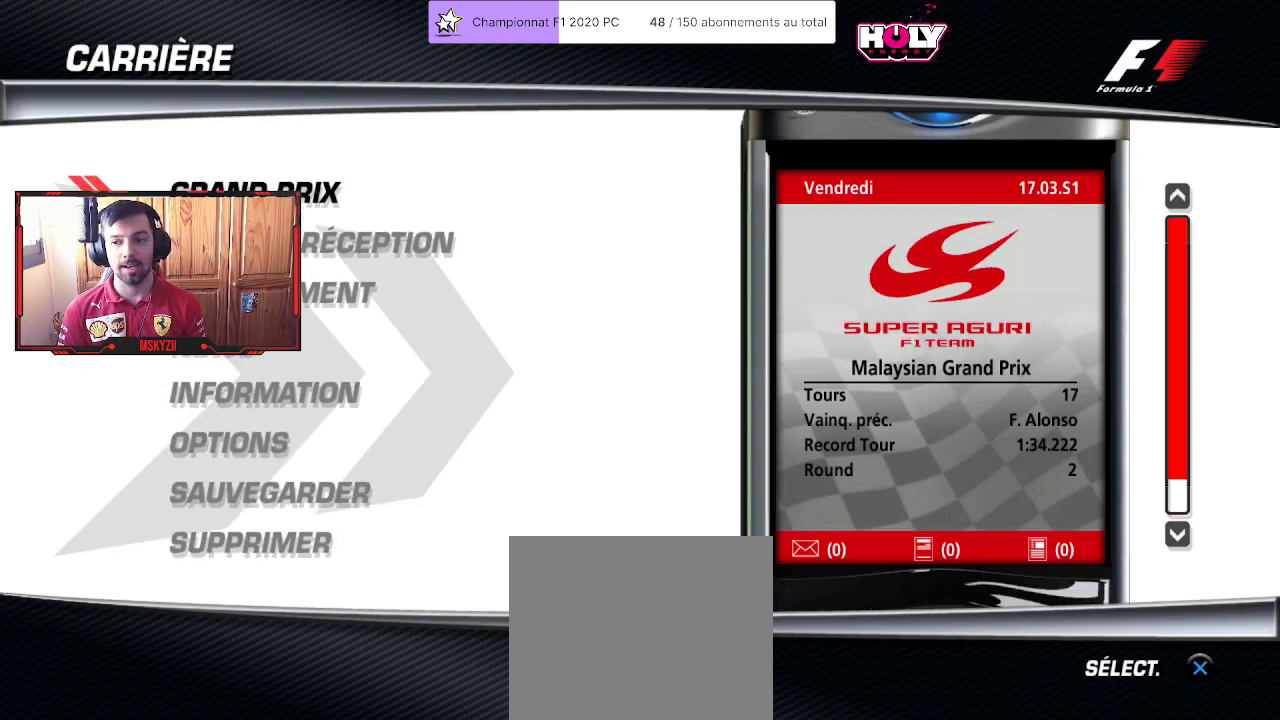
{"buttons": [], "left_stick": "center", "right_stick": "center", "events": []}
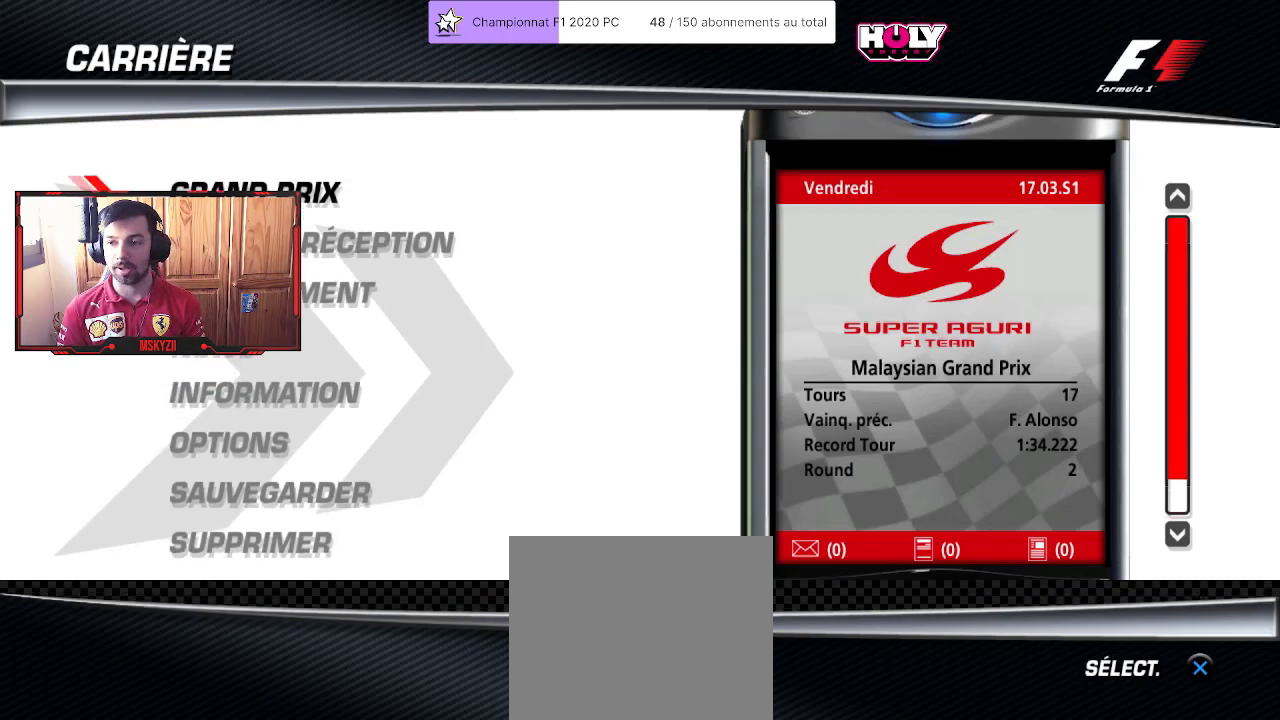
{"buttons": [], "left_stick": "center", "right_stick": "center", "events": []}
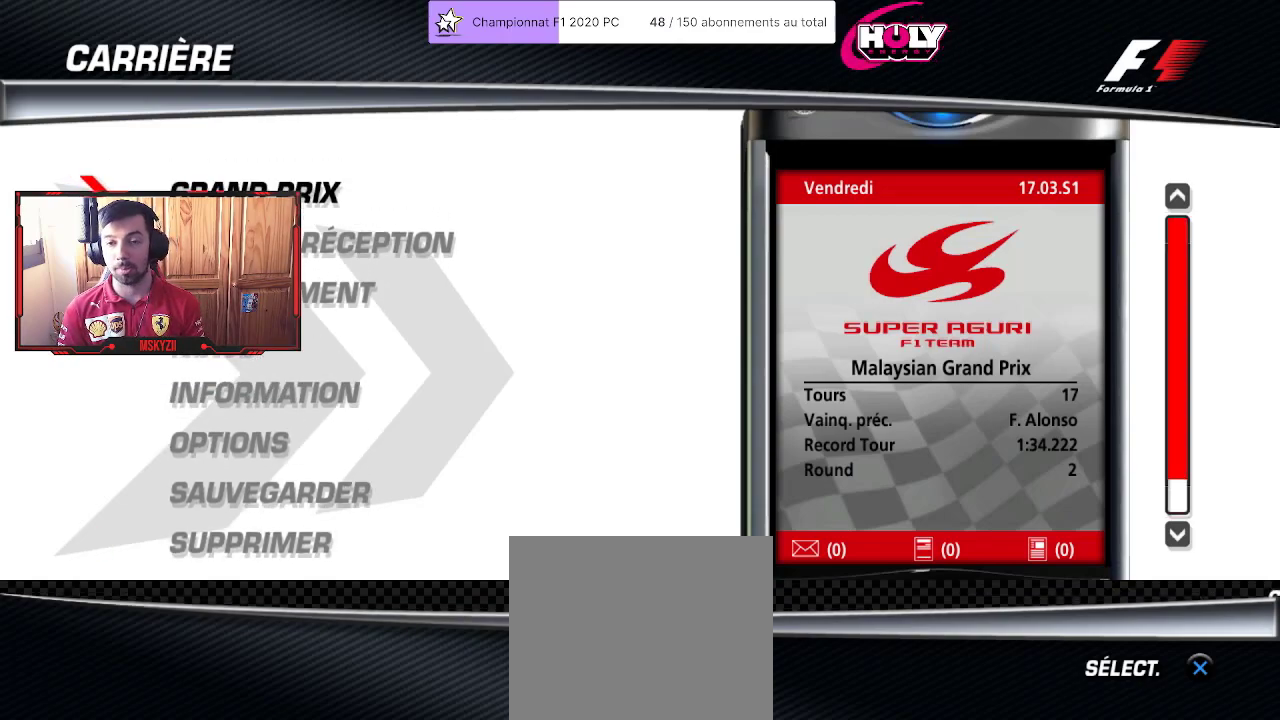
{"buttons": [], "left_stick": "center", "right_stick": "center", "events": []}
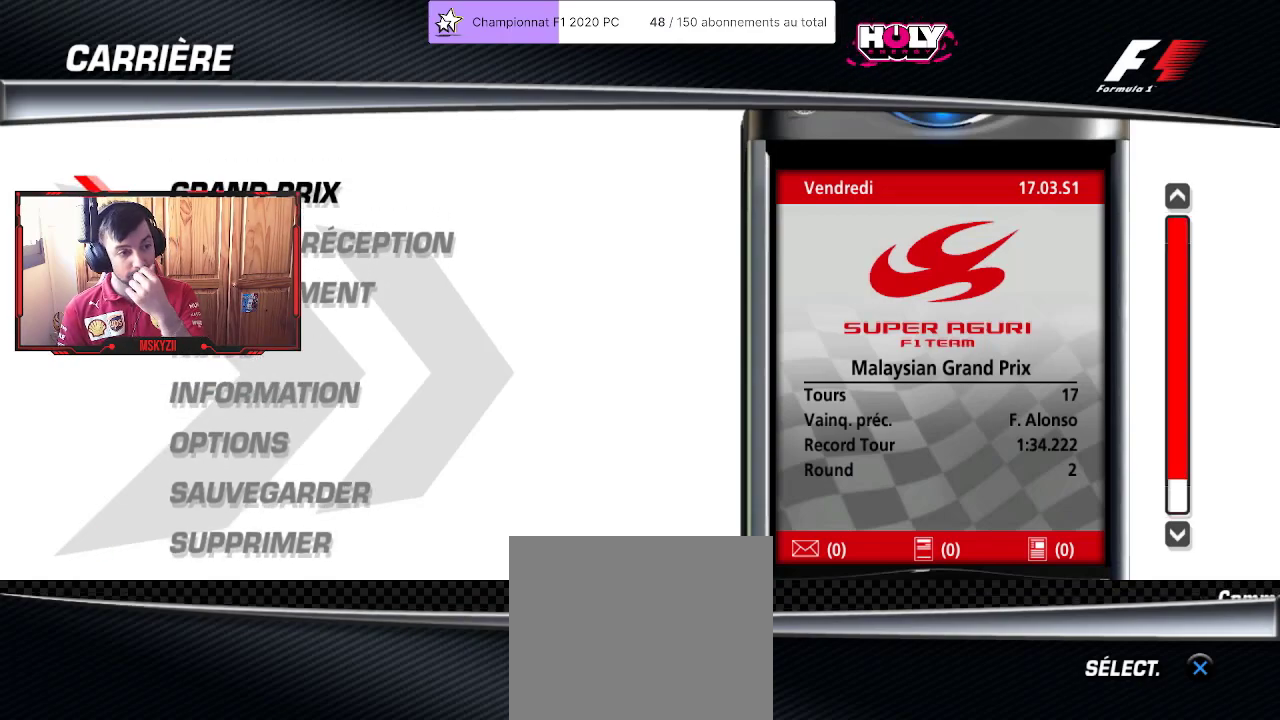
{"buttons": [], "left_stick": "center", "right_stick": "center", "events": []}
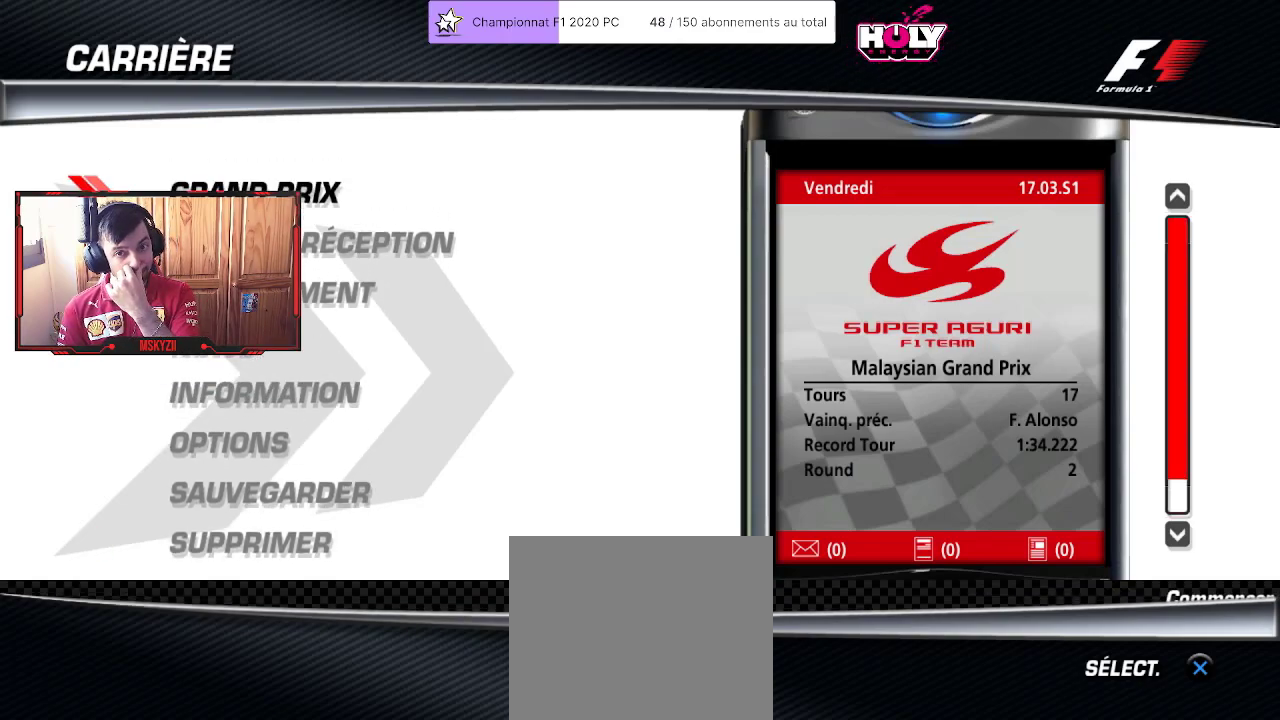
{"buttons": [], "left_stick": "center", "right_stick": "center", "events": [[217, "TRIANGLE", "down"], [367, "TRIANGLE", "up"]]}
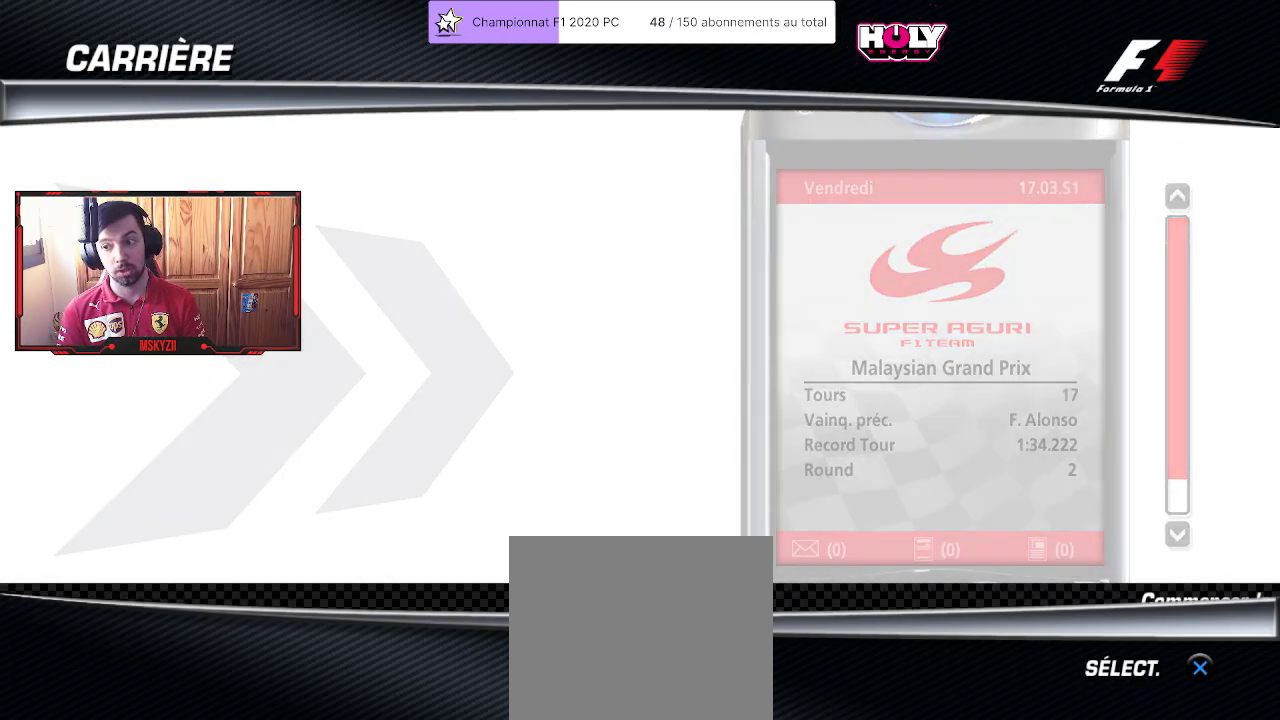
{"buttons": [], "left_stick": "center", "right_stick": "center", "events": []}
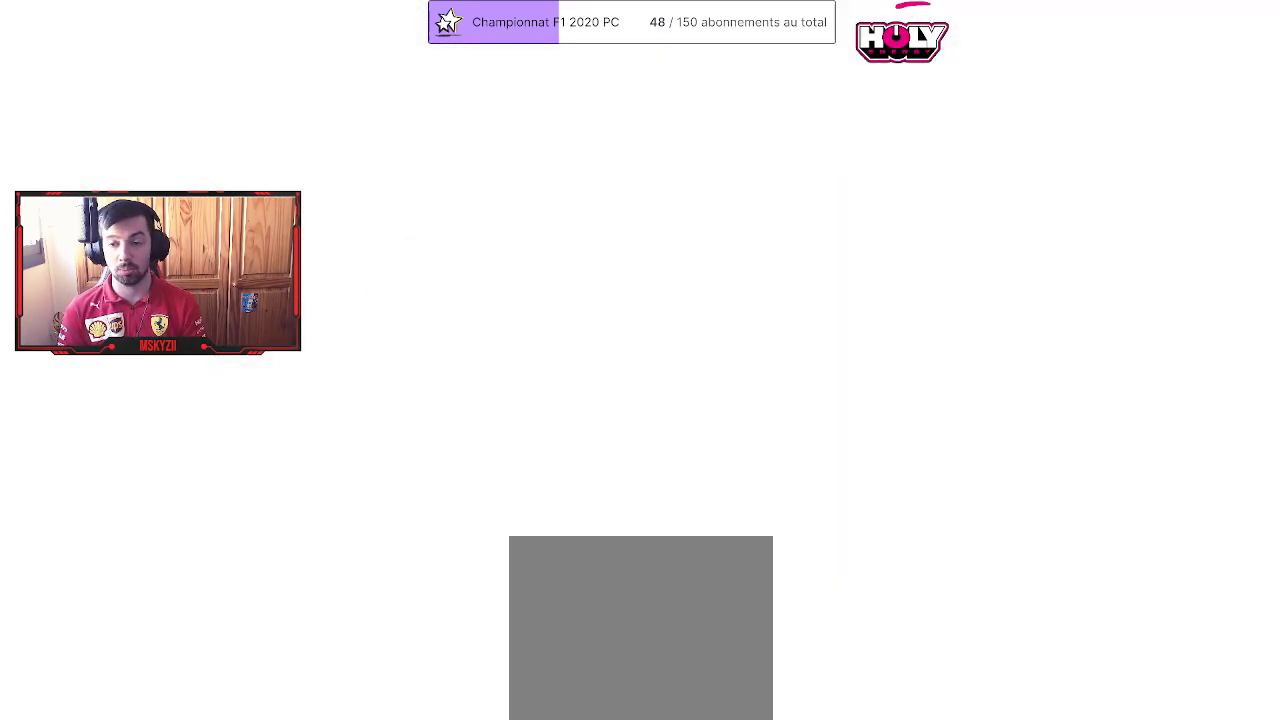
{"buttons": [], "left_stick": "center", "right_stick": "center", "events": []}
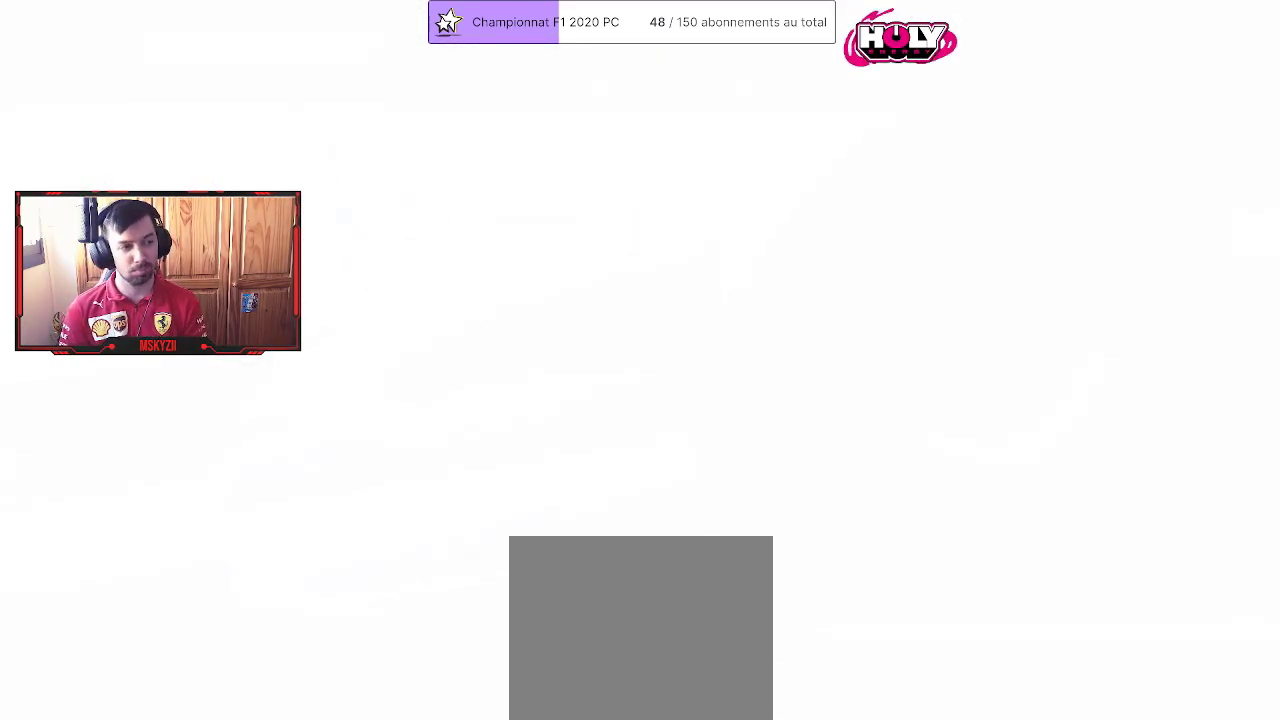
{"buttons": [], "left_stick": "center", "right_stick": "center", "events": []}
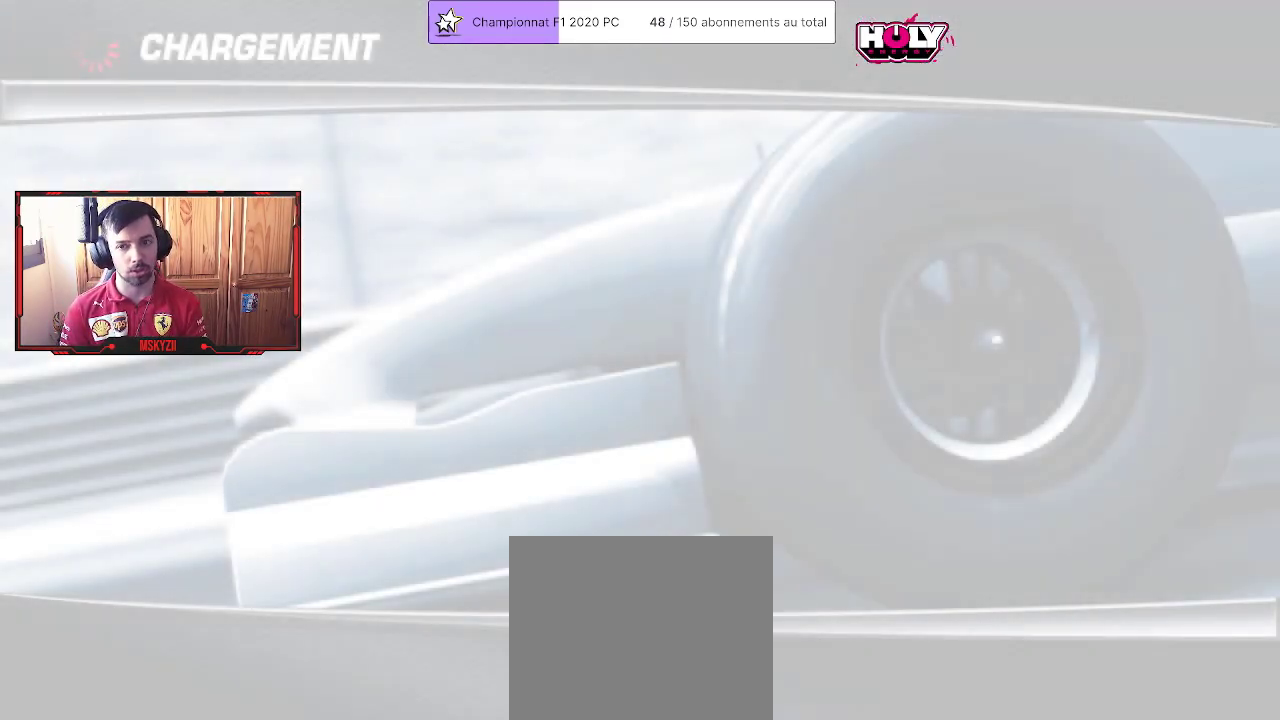
{"buttons": [], "left_stick": "center", "right_stick": "center", "events": []}
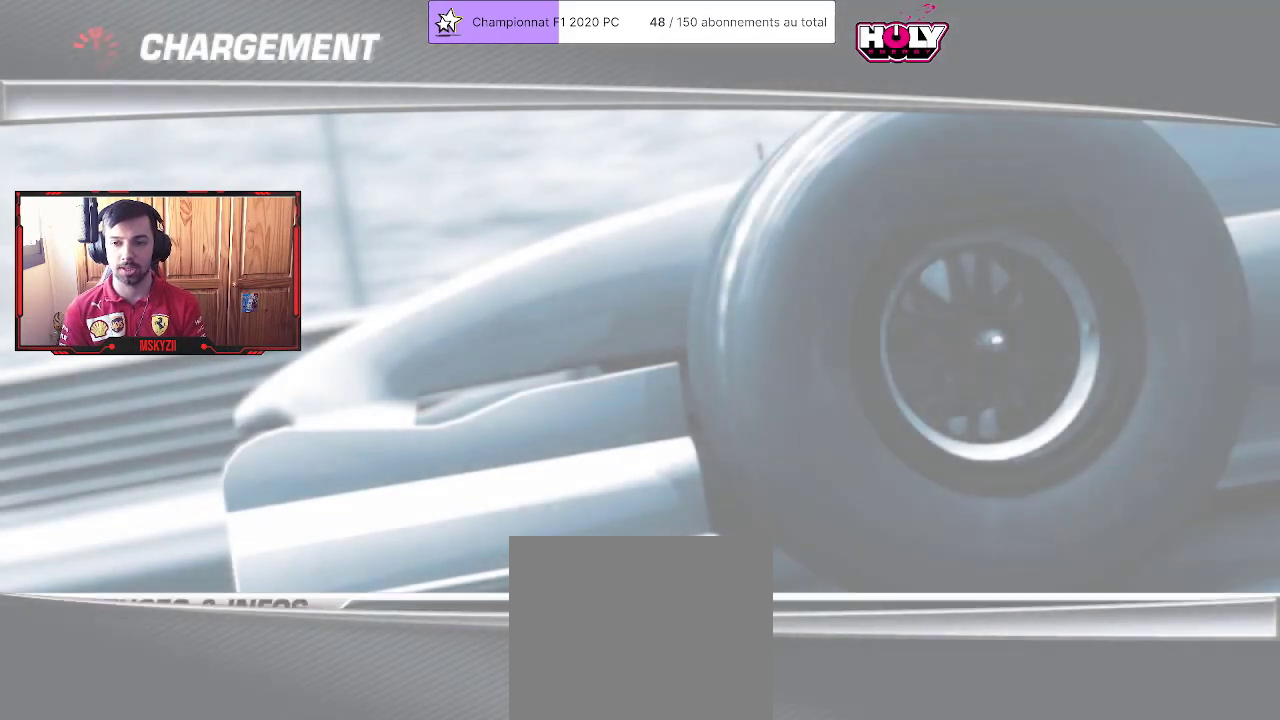
{"buttons": [], "left_stick": "center", "right_stick": "center", "events": []}
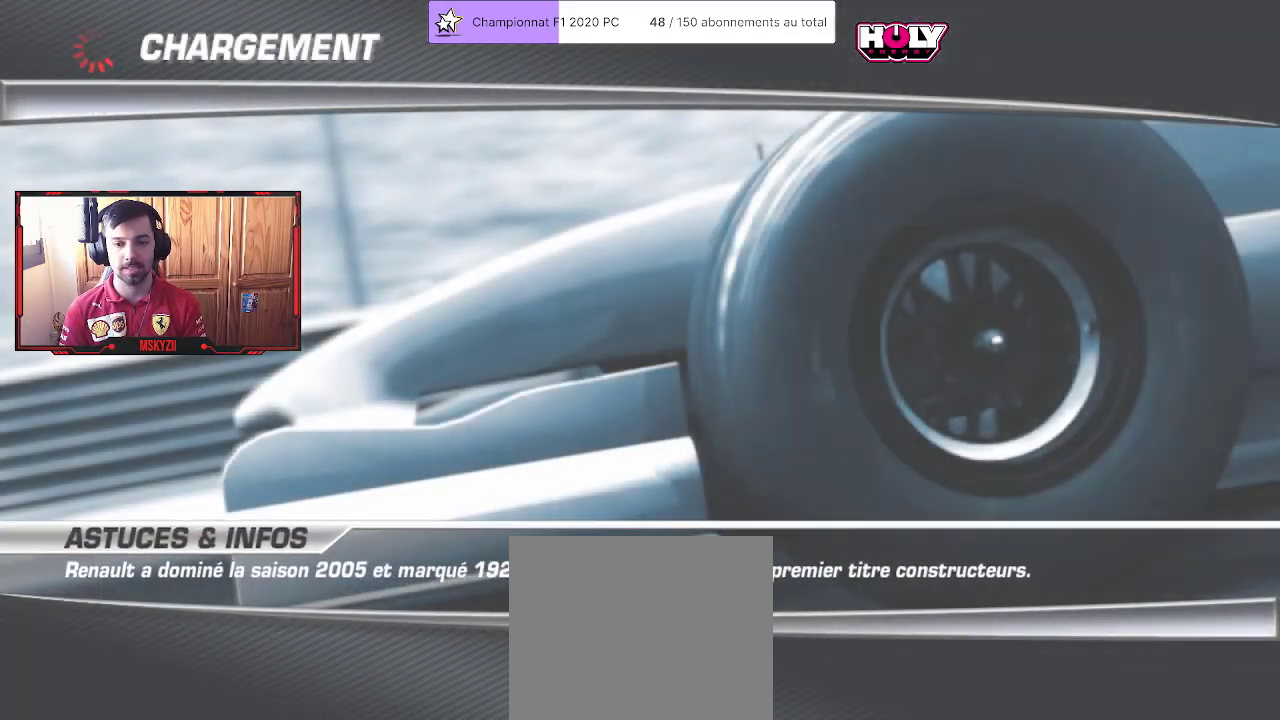
{"buttons": [], "left_stick": "center", "right_stick": "center", "events": []}
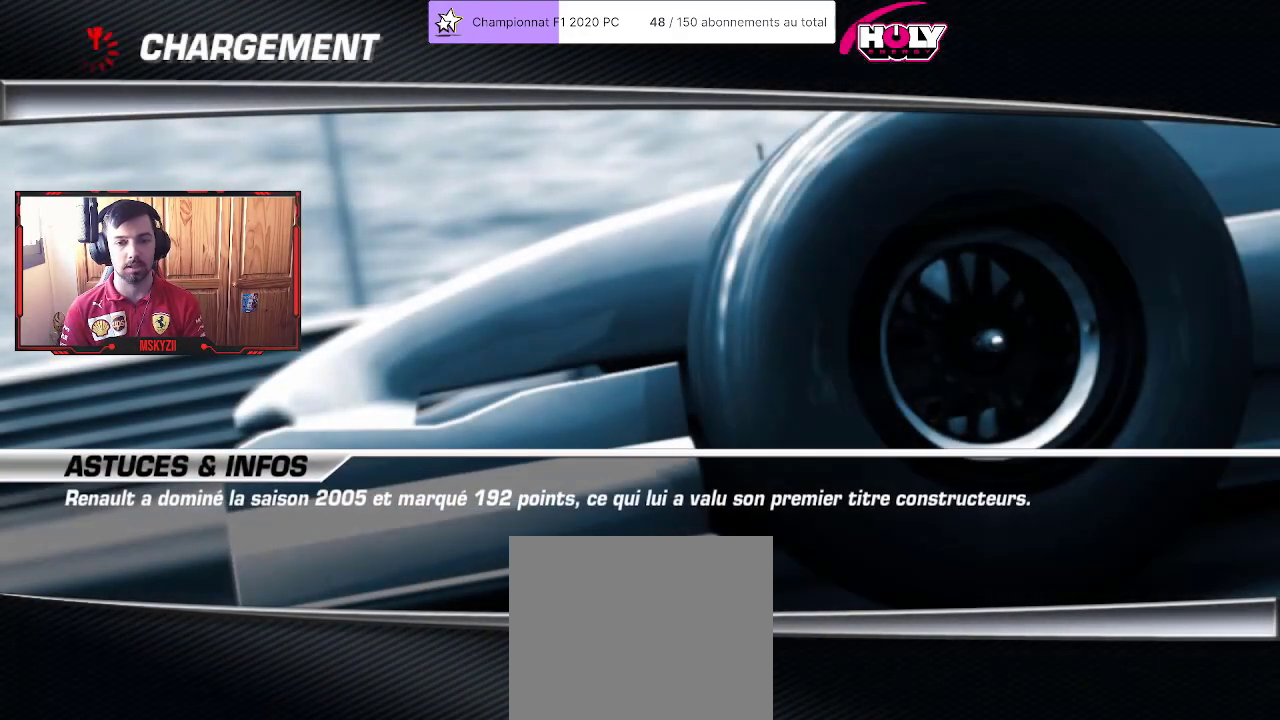
{"buttons": [], "left_stick": "center", "right_stick": "center", "events": []}
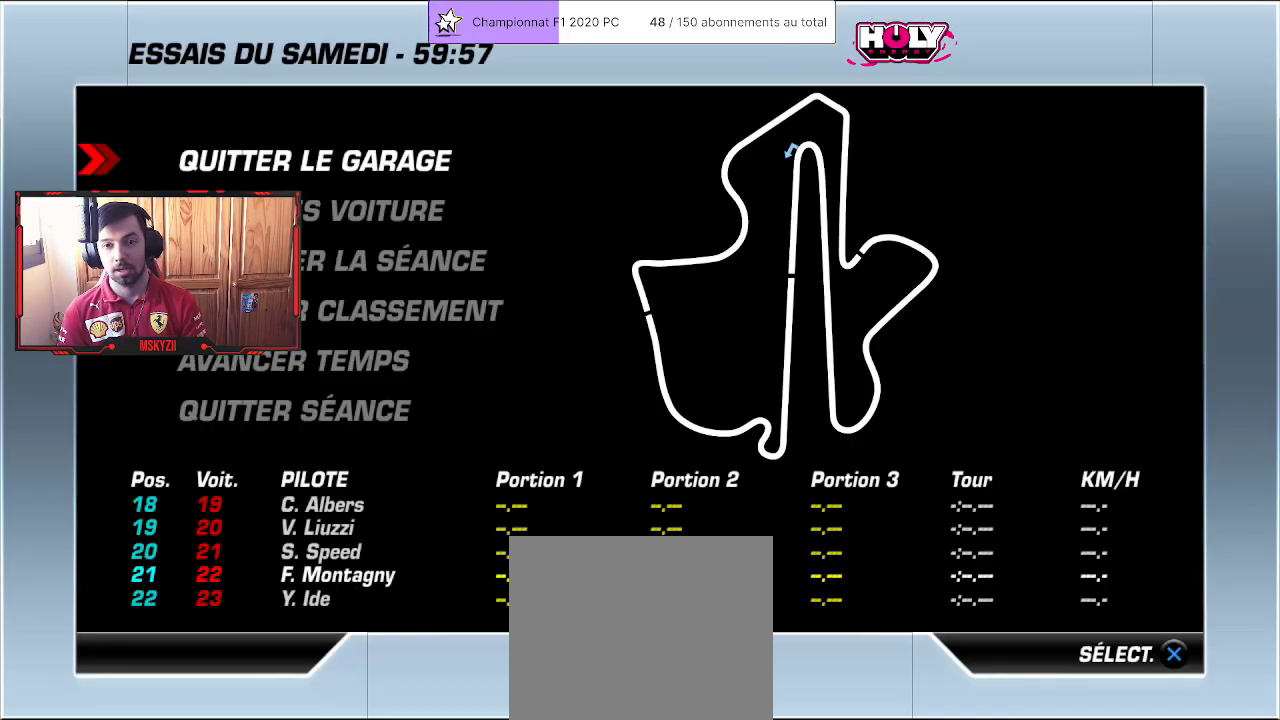
{"buttons": [], "left_stick": "center", "right_stick": "center", "events": []}
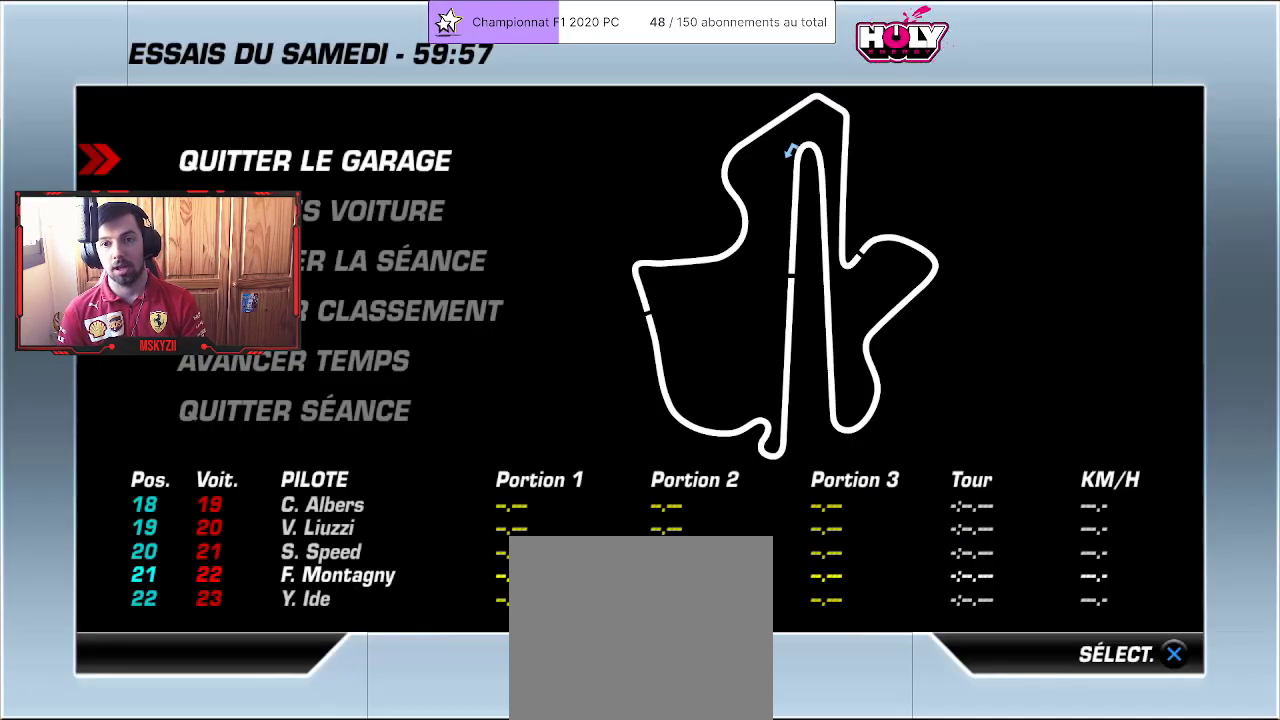
{"buttons": [], "left_stick": "center", "right_stick": "center", "events": []}